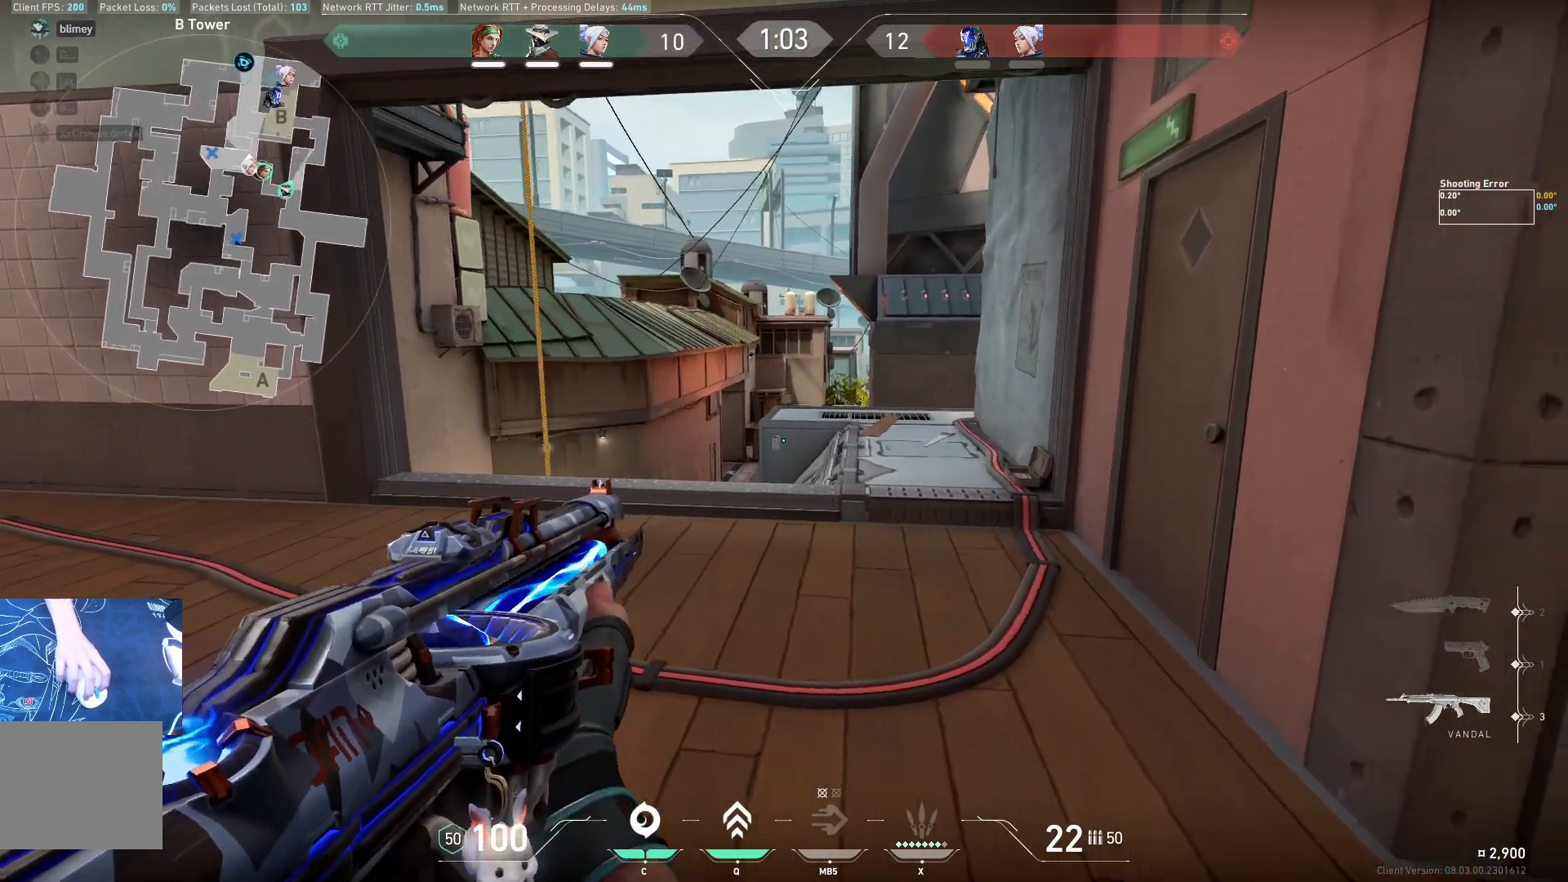
Gameplay with keyboard; each line is a JSON object with the keys held at the frame after it. "events" lists presses ("down") and releases ("up") of "a", "ctrl", "d", "e", "q", "s", "shift", "space" and "w" between this image and that frame as [ms after this image, input, new state], when the widget could be followed in between. No other keys are recorded. Mouse input is not recorded.
{"keys": ["a"], "events": [[67, "a", "down"], [200, "a", "up"], [200, "s", "up"], [333, "d", "down"], [450, "d", "up"], [483, "a", "down"]]}
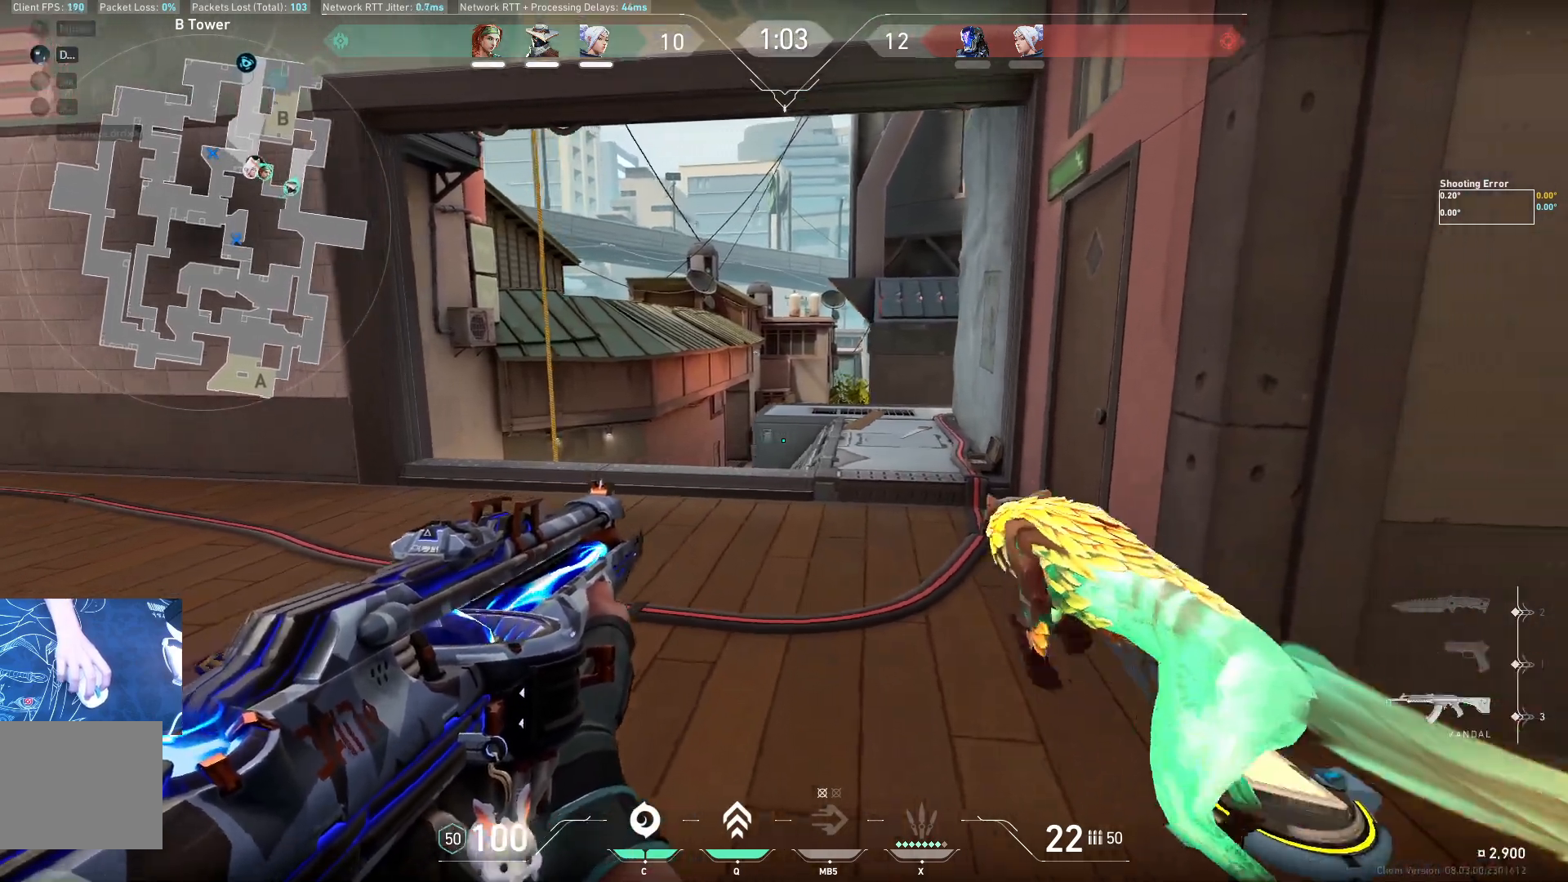
{"keys": ["w"], "events": [[100, "a", "up"], [117, "d", "down"], [300, "a", "down"], [300, "d", "up"], [333, "w", "down"], [367, "a", "up"]]}
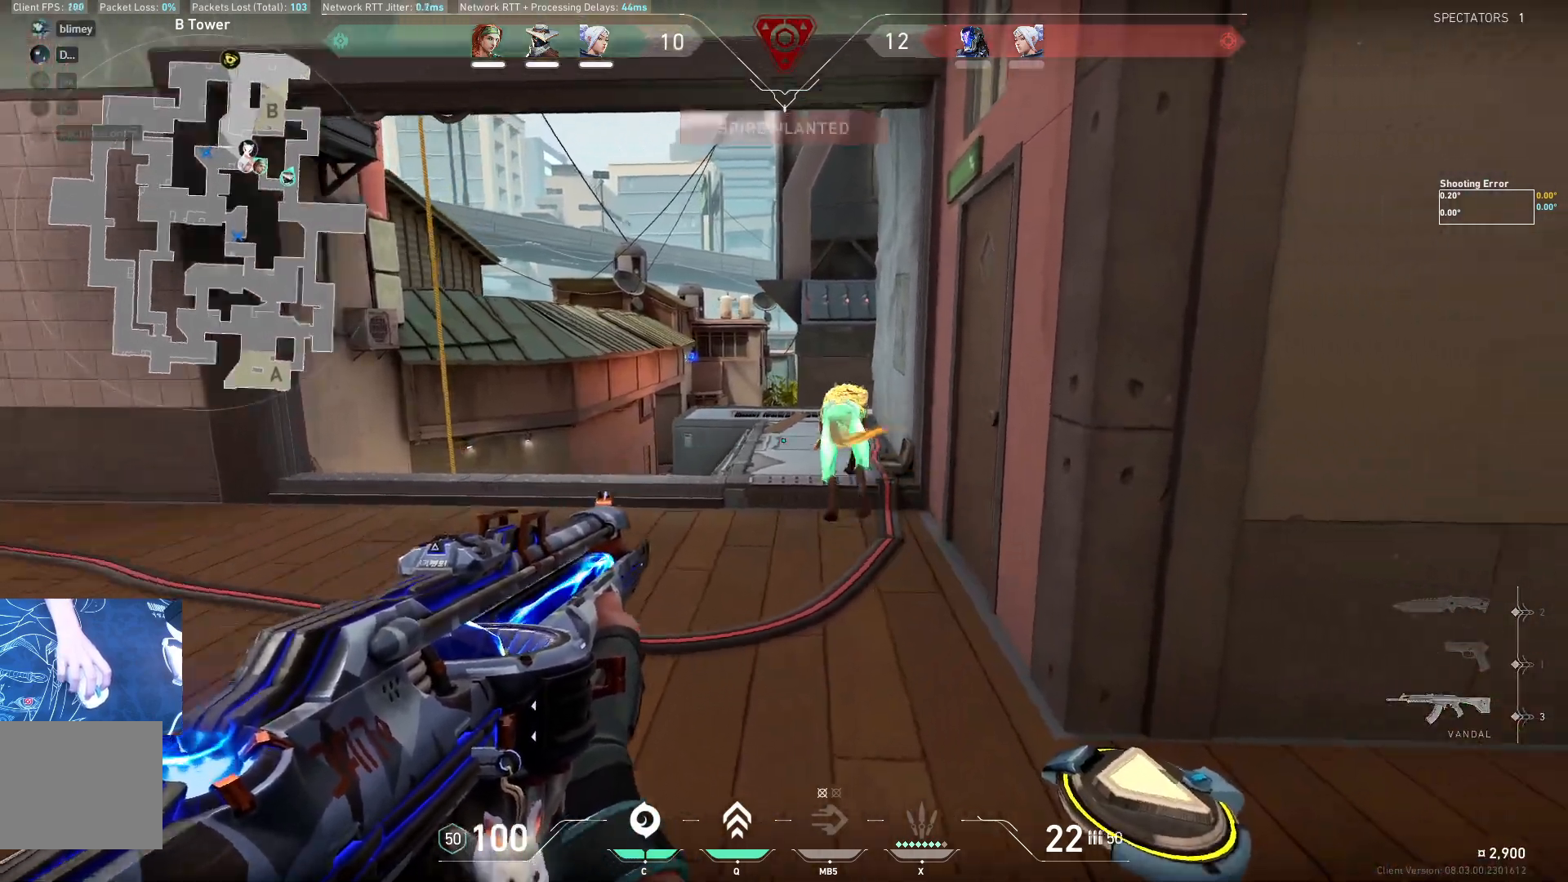
{"keys": ["a"], "events": [[200, "a", "down"], [250, "w", "up"]]}
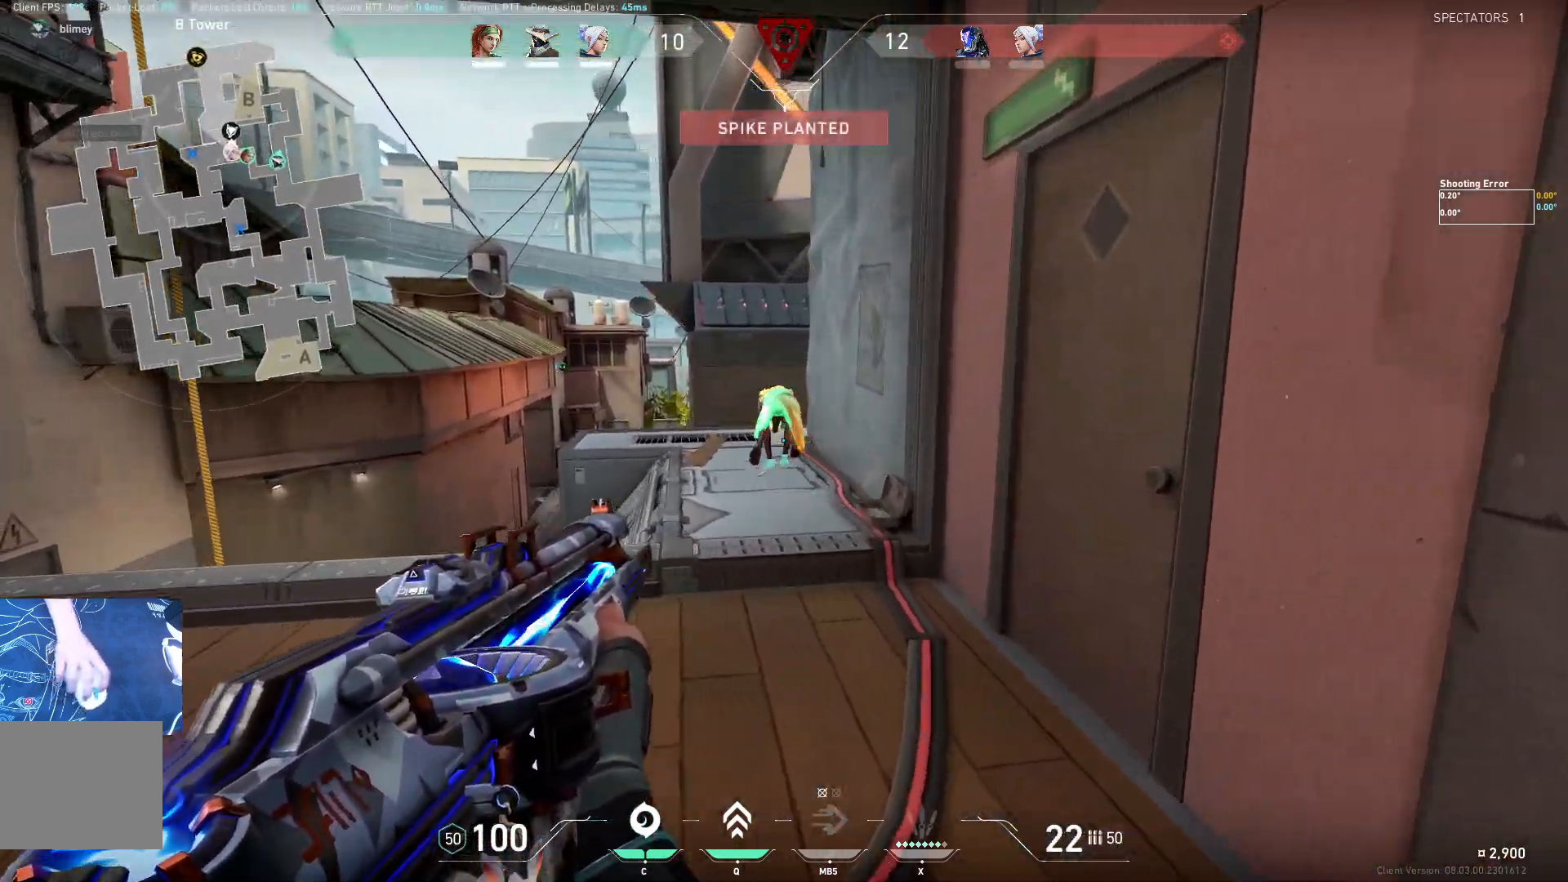
{"keys": ["a"], "events": [[183, "s", "down"], [383, "s", "up"]]}
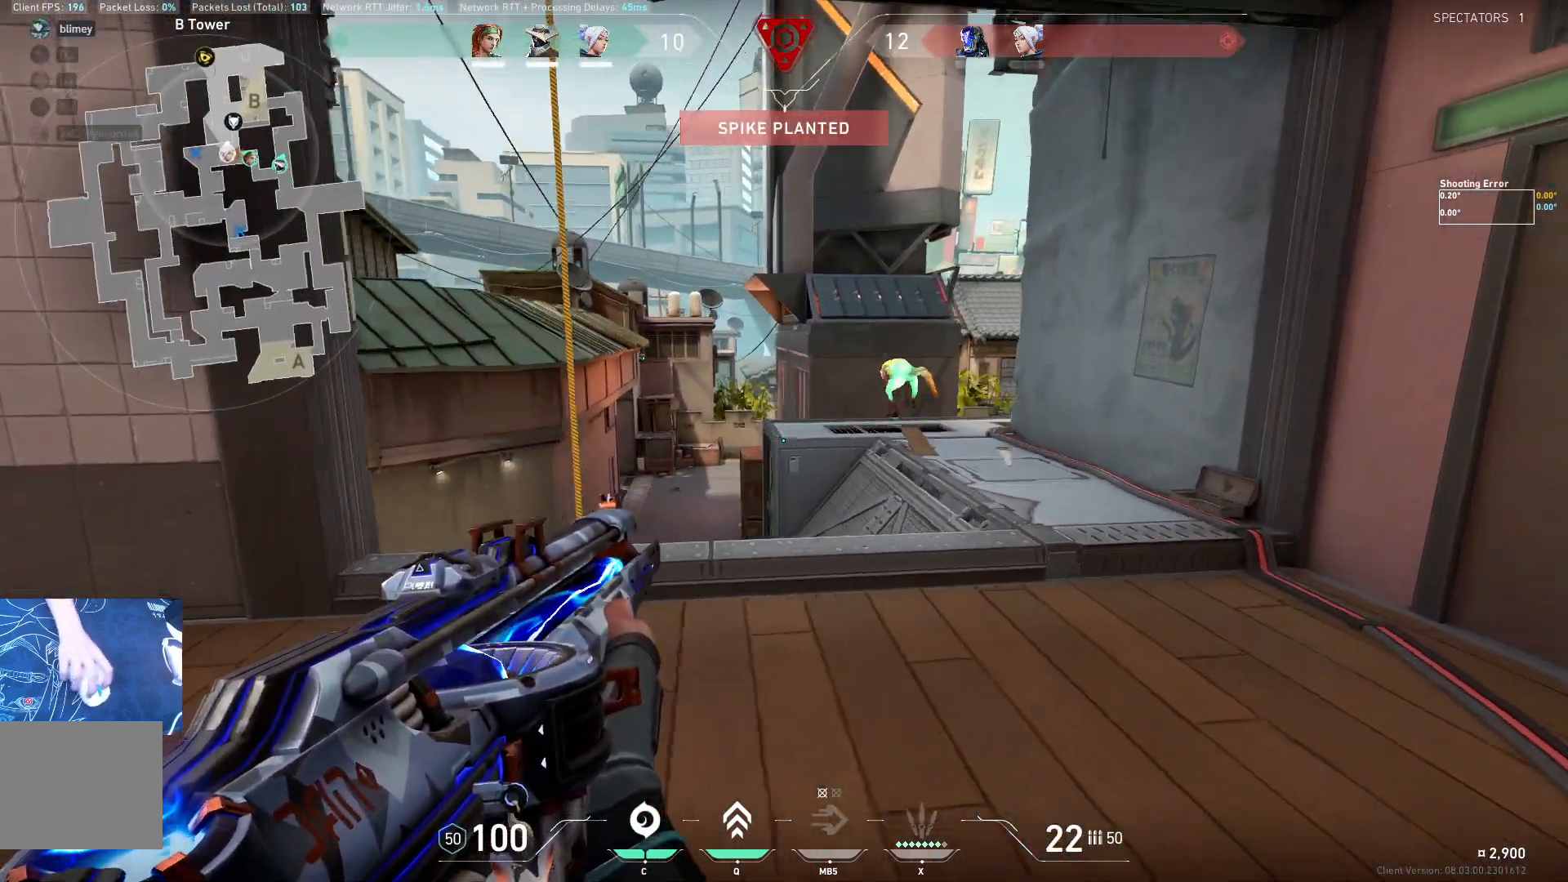
{"keys": [], "events": [[383, "a", "up"]]}
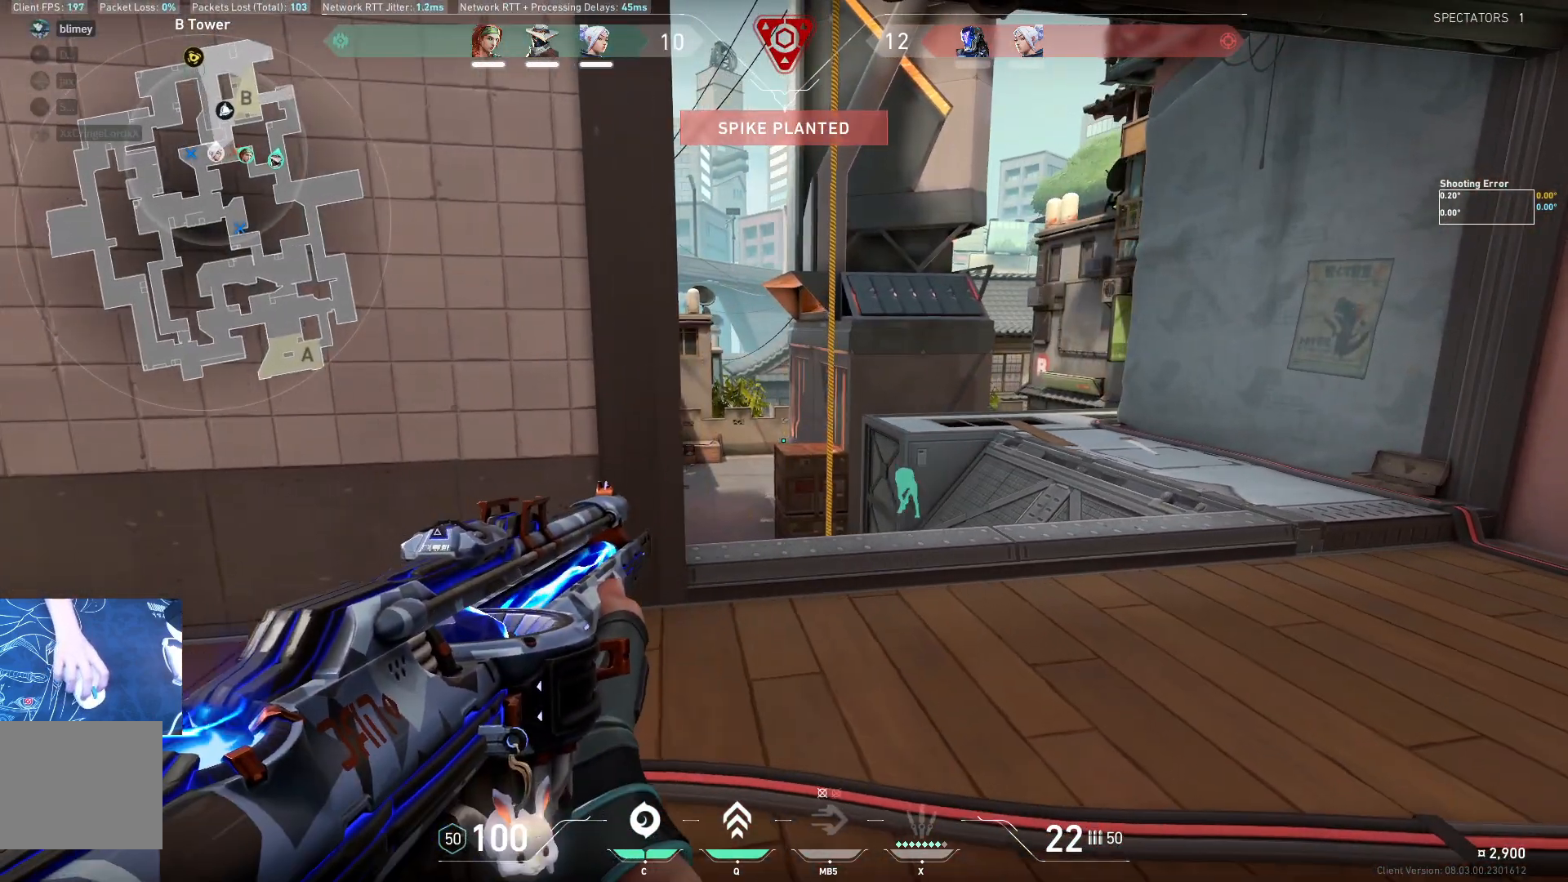
{"keys": [], "events": [[17, "a", "down"], [150, "a", "up"], [217, "d", "down"], [500, "d", "up"]]}
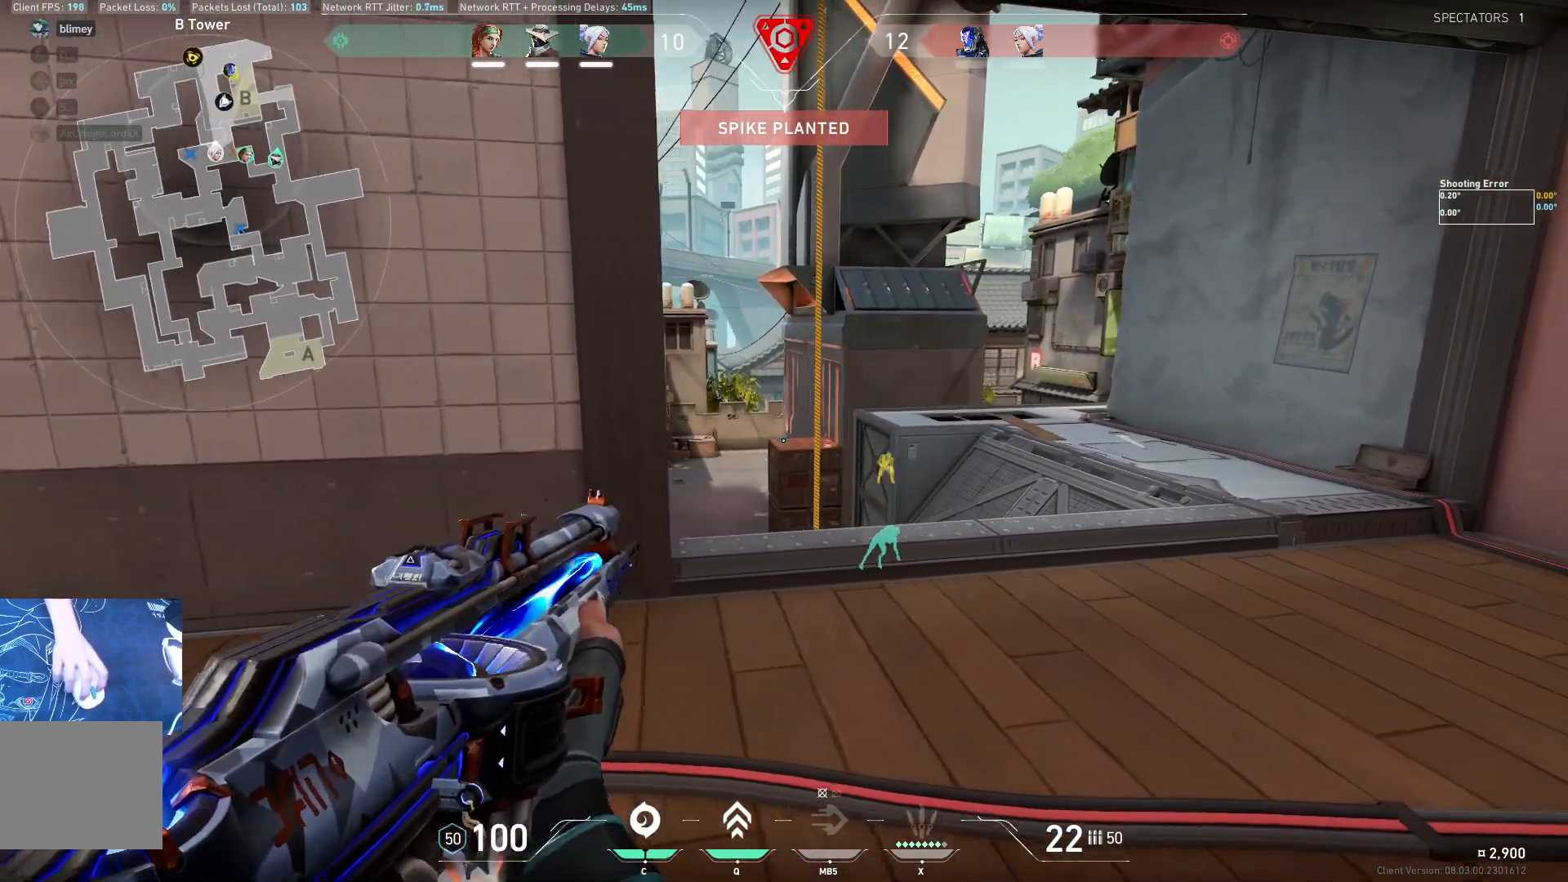
{"keys": ["a"], "events": [[17, "w", "down"], [67, "a", "down"], [67, "w", "up"]]}
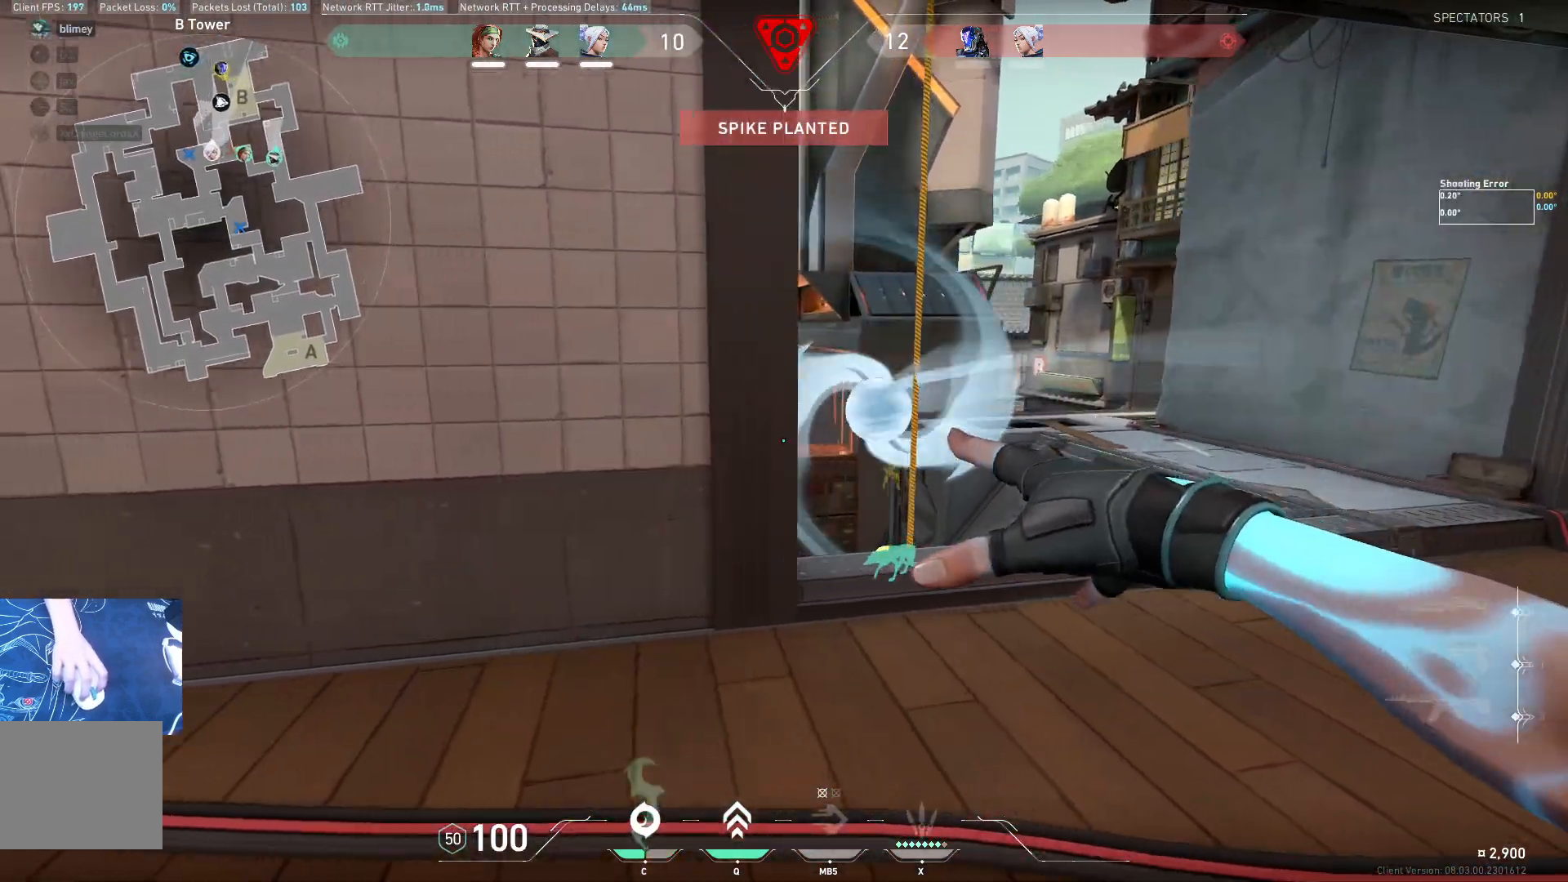
{"keys": ["d"], "events": [[350, "a", "up"], [467, "d", "down"]]}
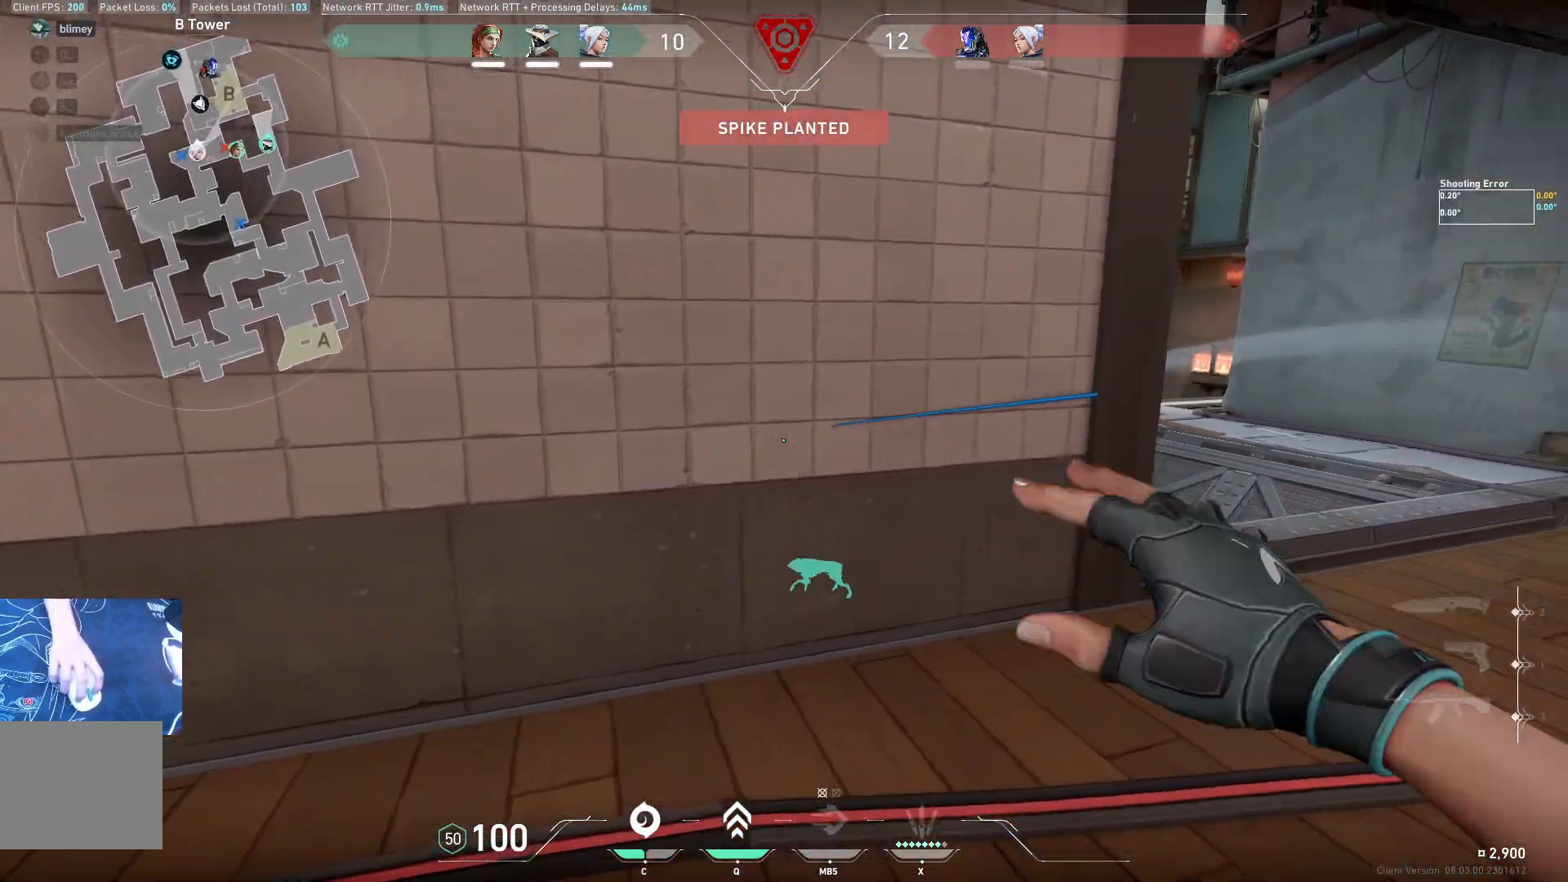
{"keys": ["d", "w"], "events": [[250, "w", "down"]]}
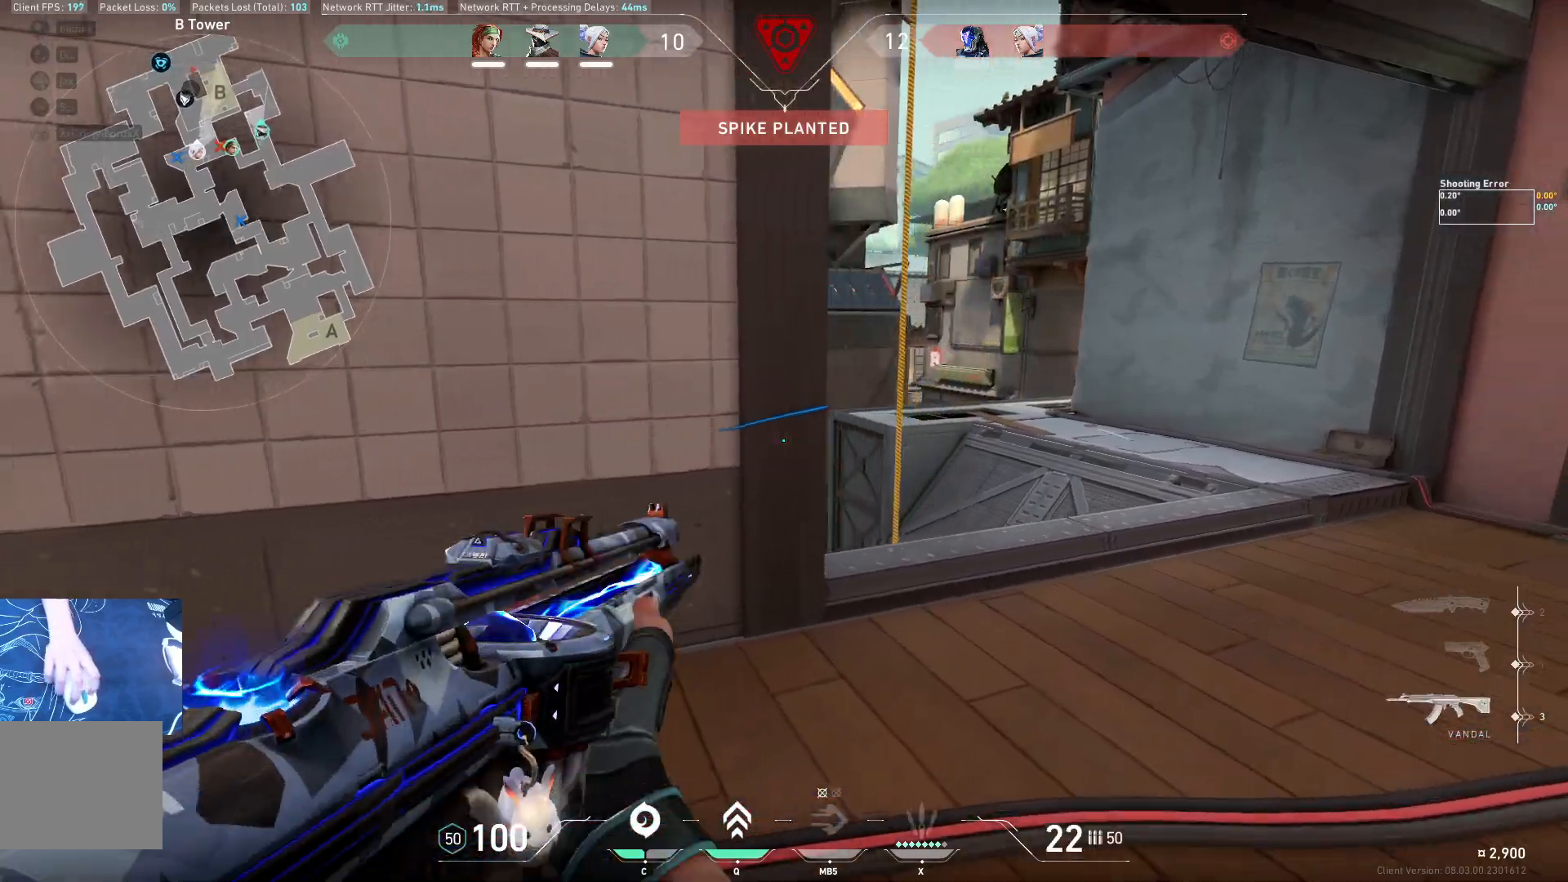
{"keys": ["w"], "events": [[67, "w", "up"], [283, "w", "down"], [450, "d", "up"]]}
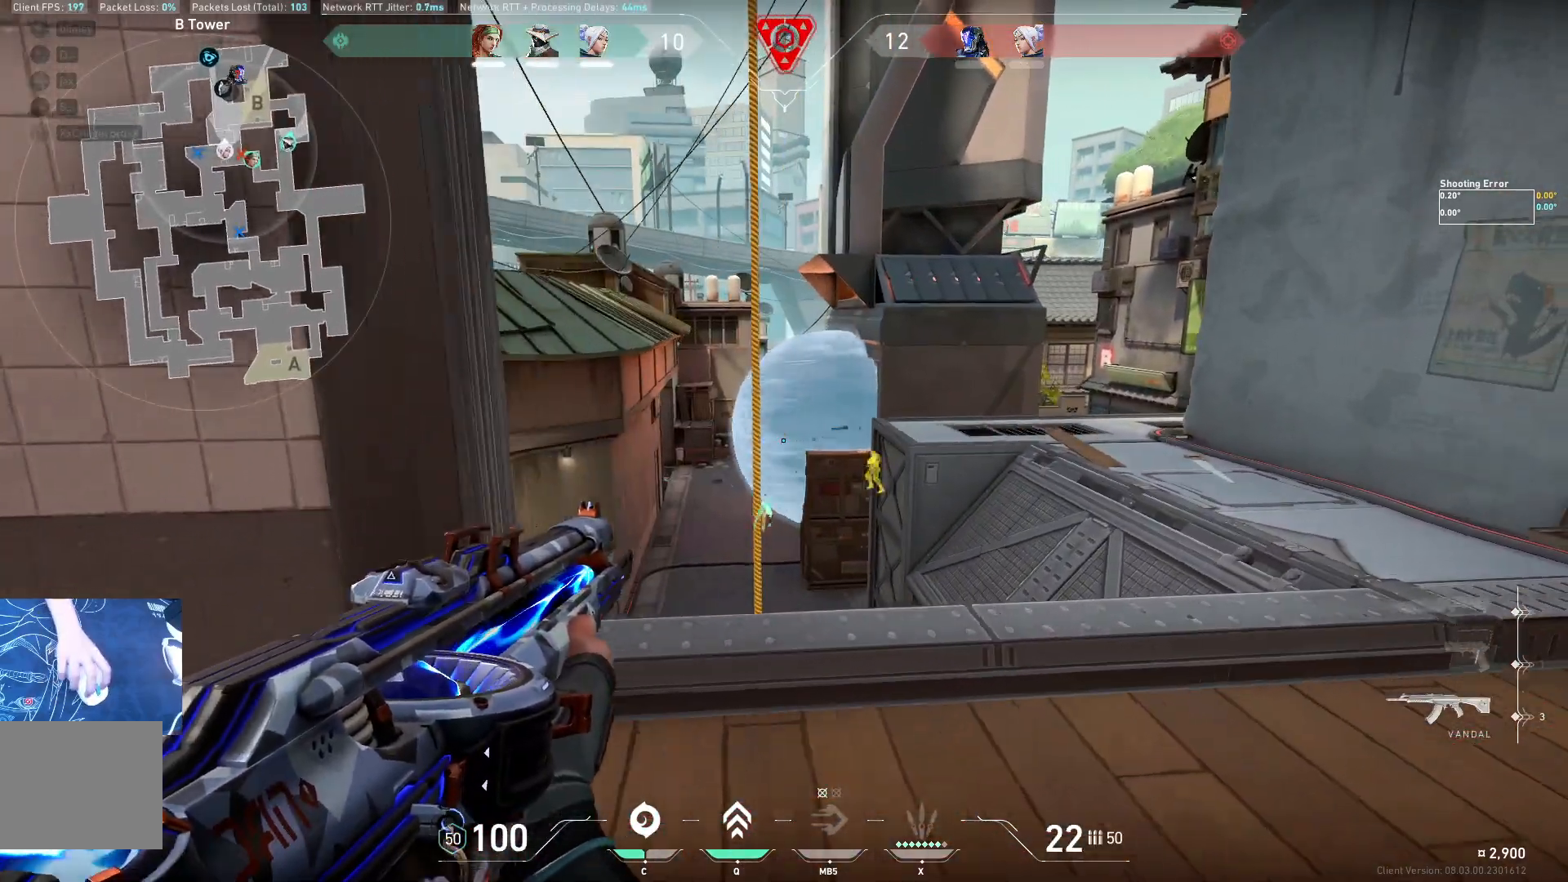
{"keys": ["a"], "events": [[300, "a", "down"], [417, "w", "up"]]}
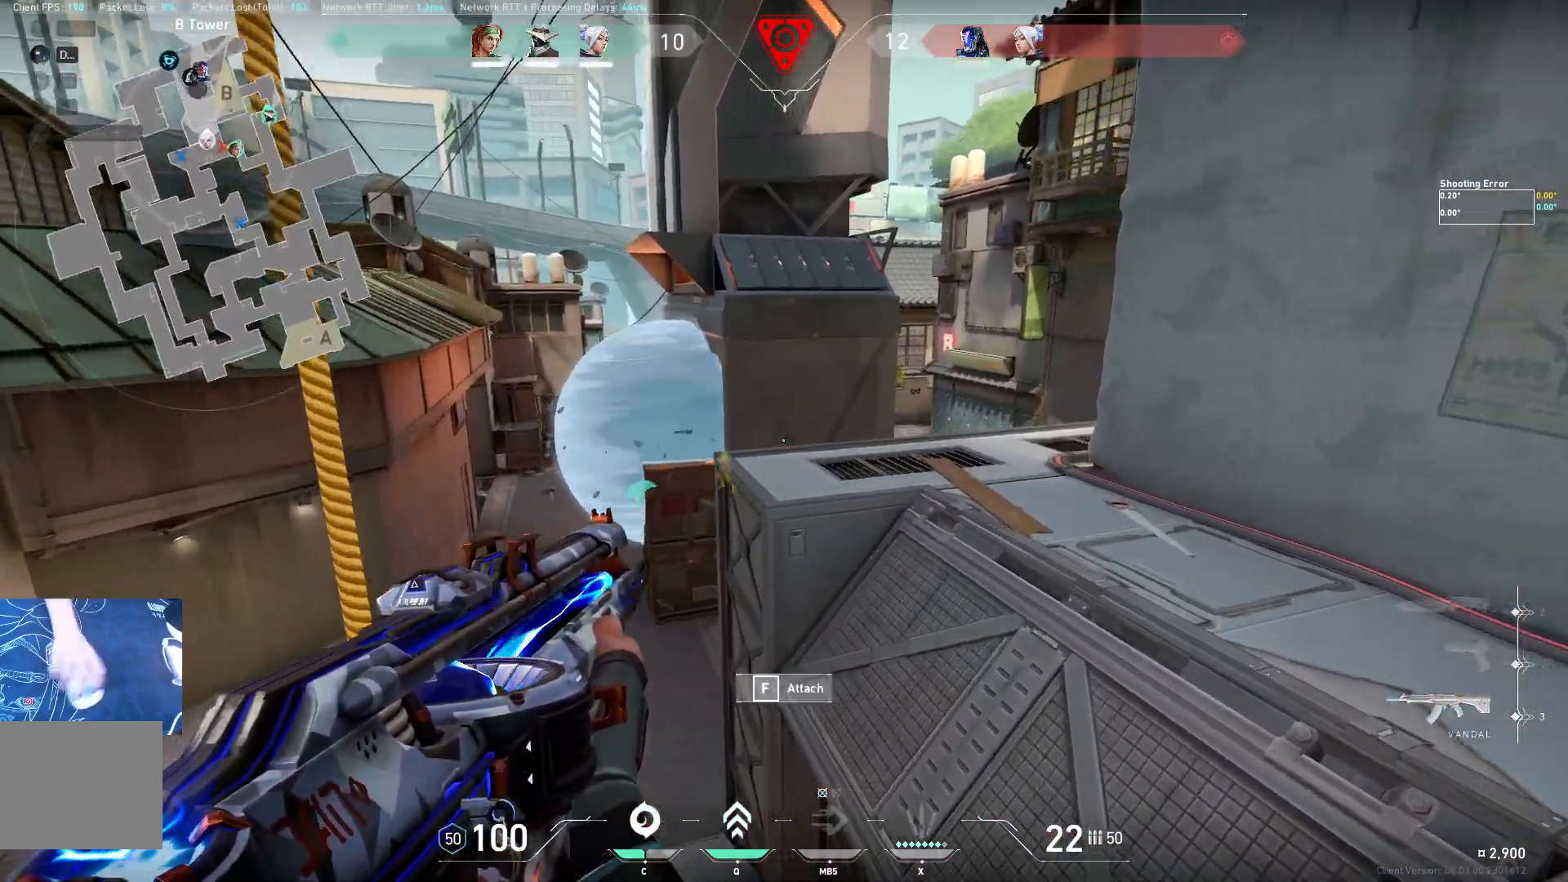
{"keys": ["a"], "events": []}
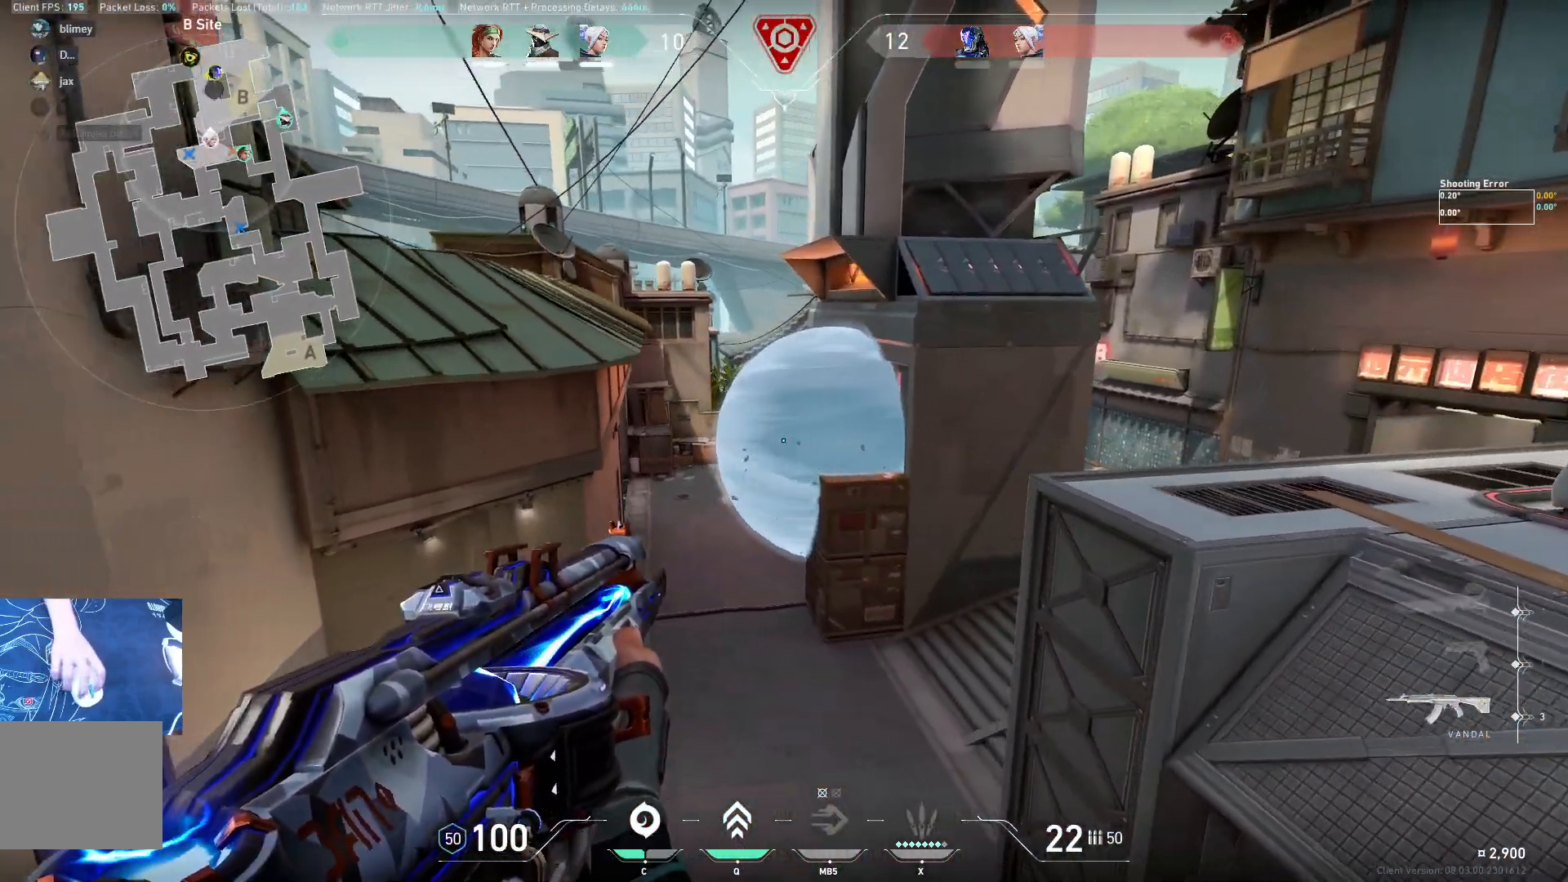
{"keys": ["a"], "events": []}
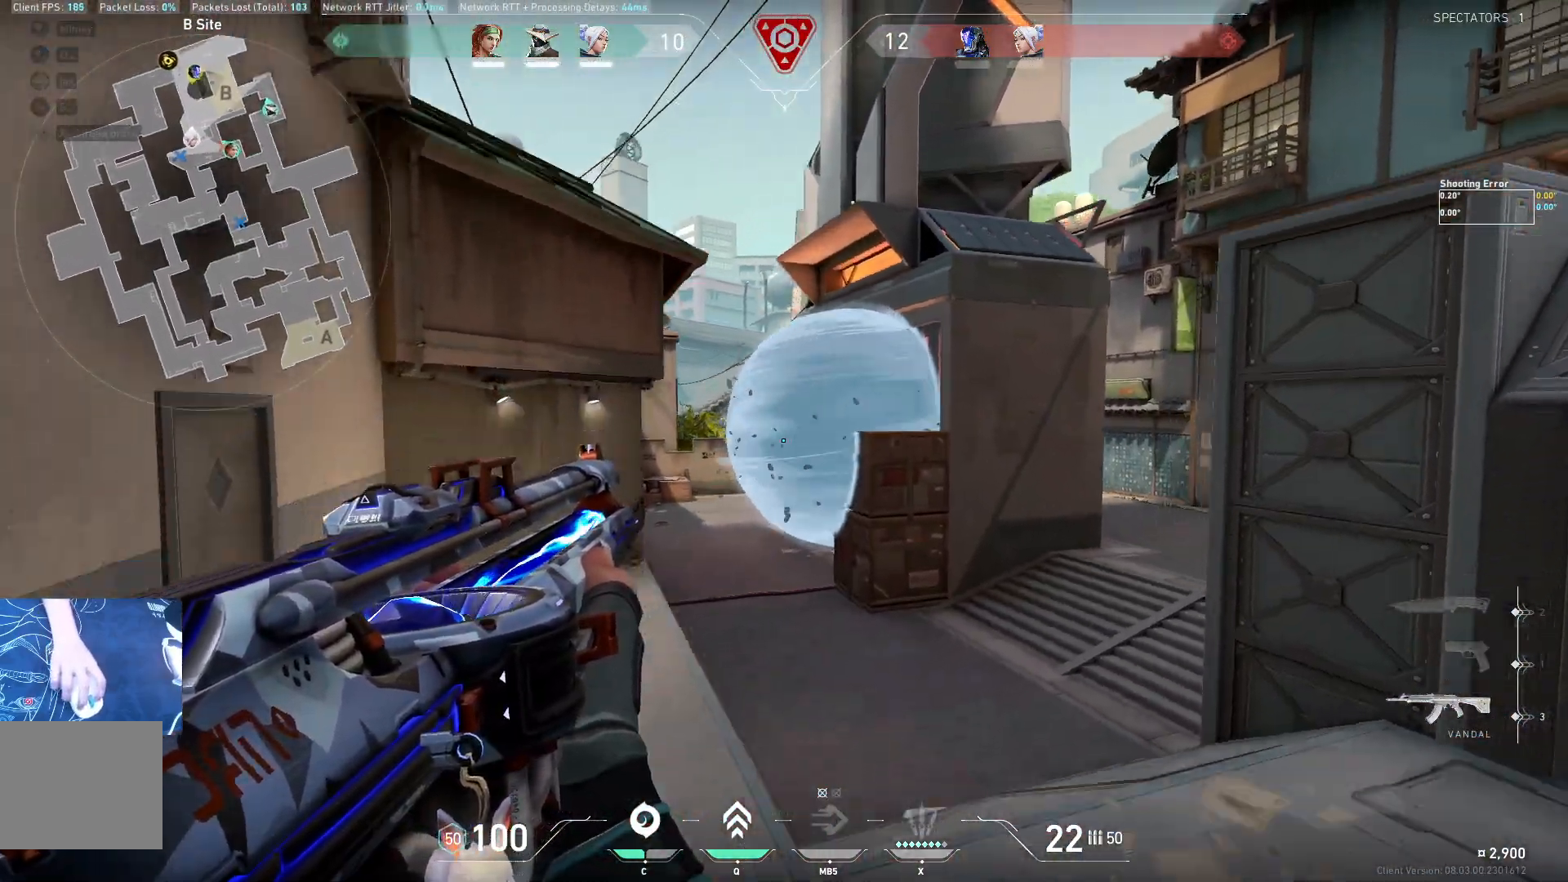
{"keys": ["d"], "events": [[117, "a", "up"], [167, "d", "down"]]}
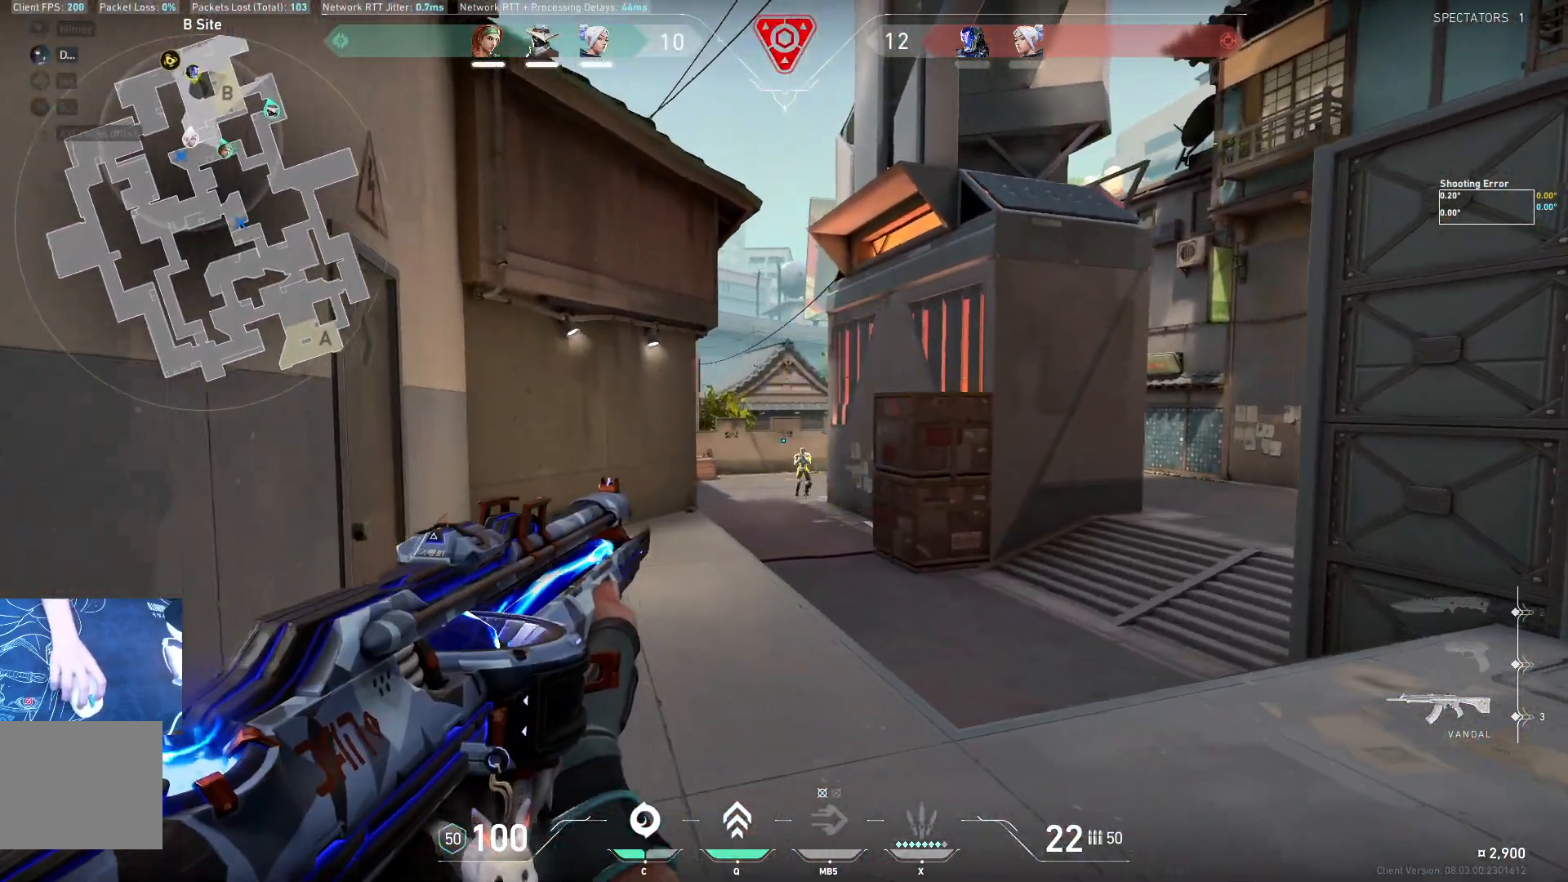
{"keys": []}
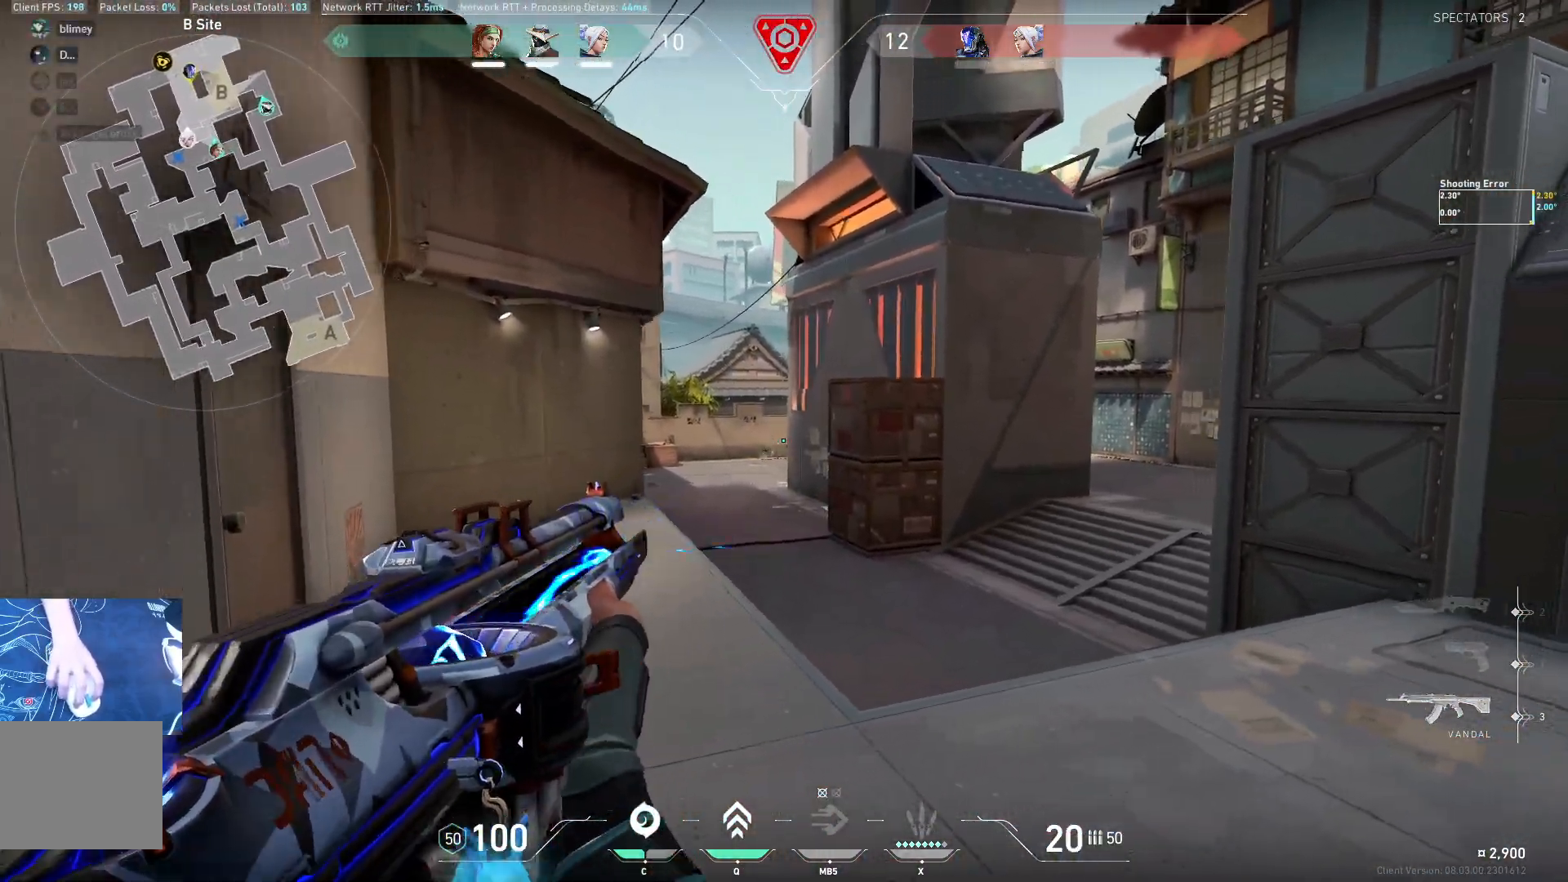
{"keys": ["d"], "events": [[100, "d", "down"]]}
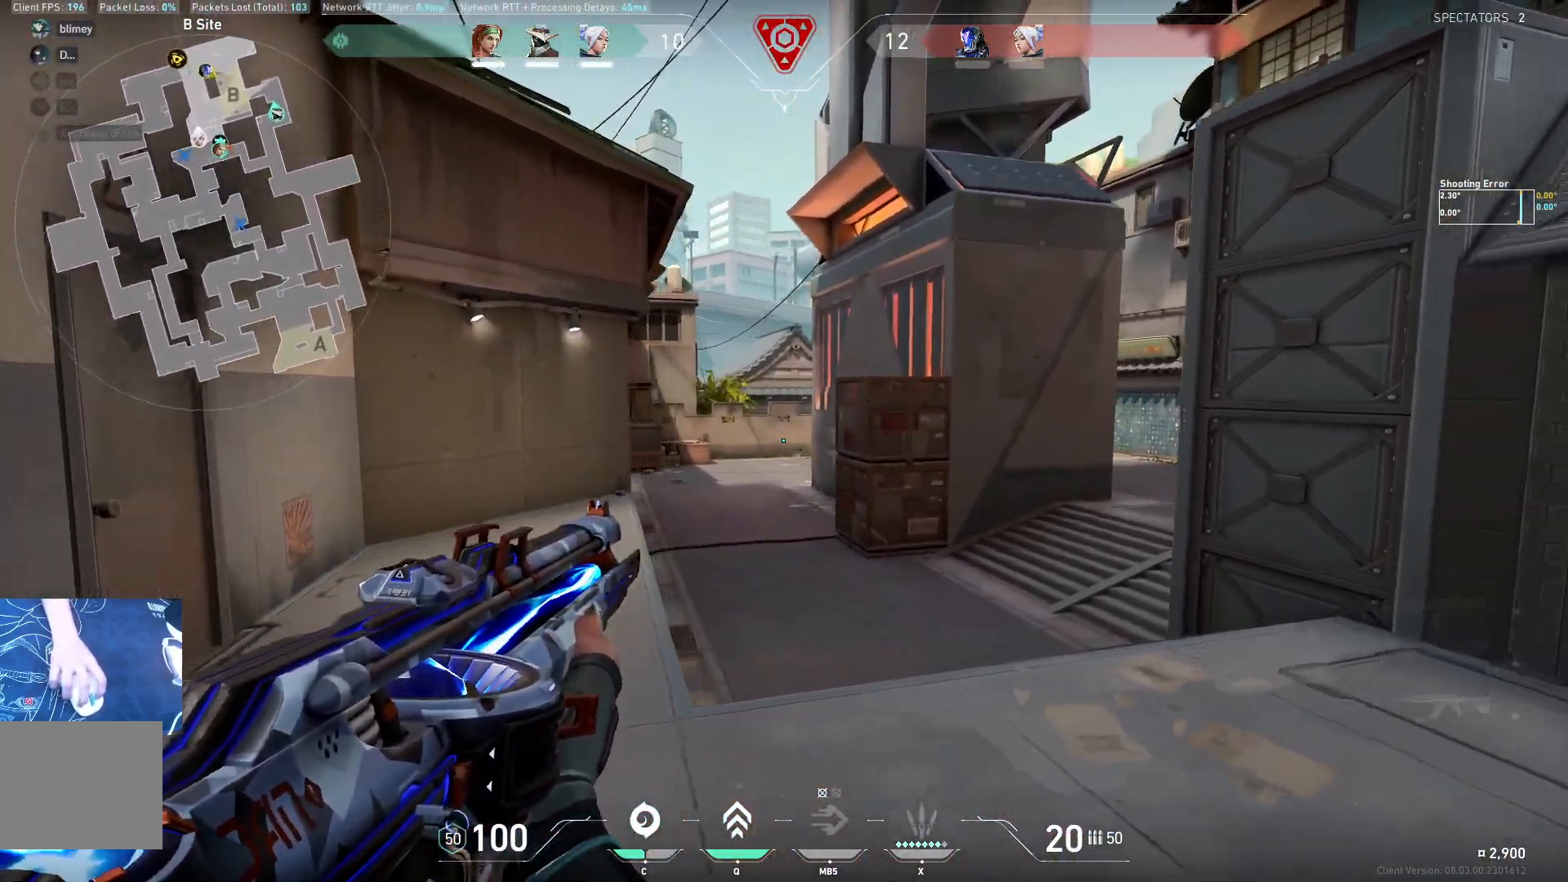
{"keys": ["d", "w"], "events": [[300, "w", "down"]]}
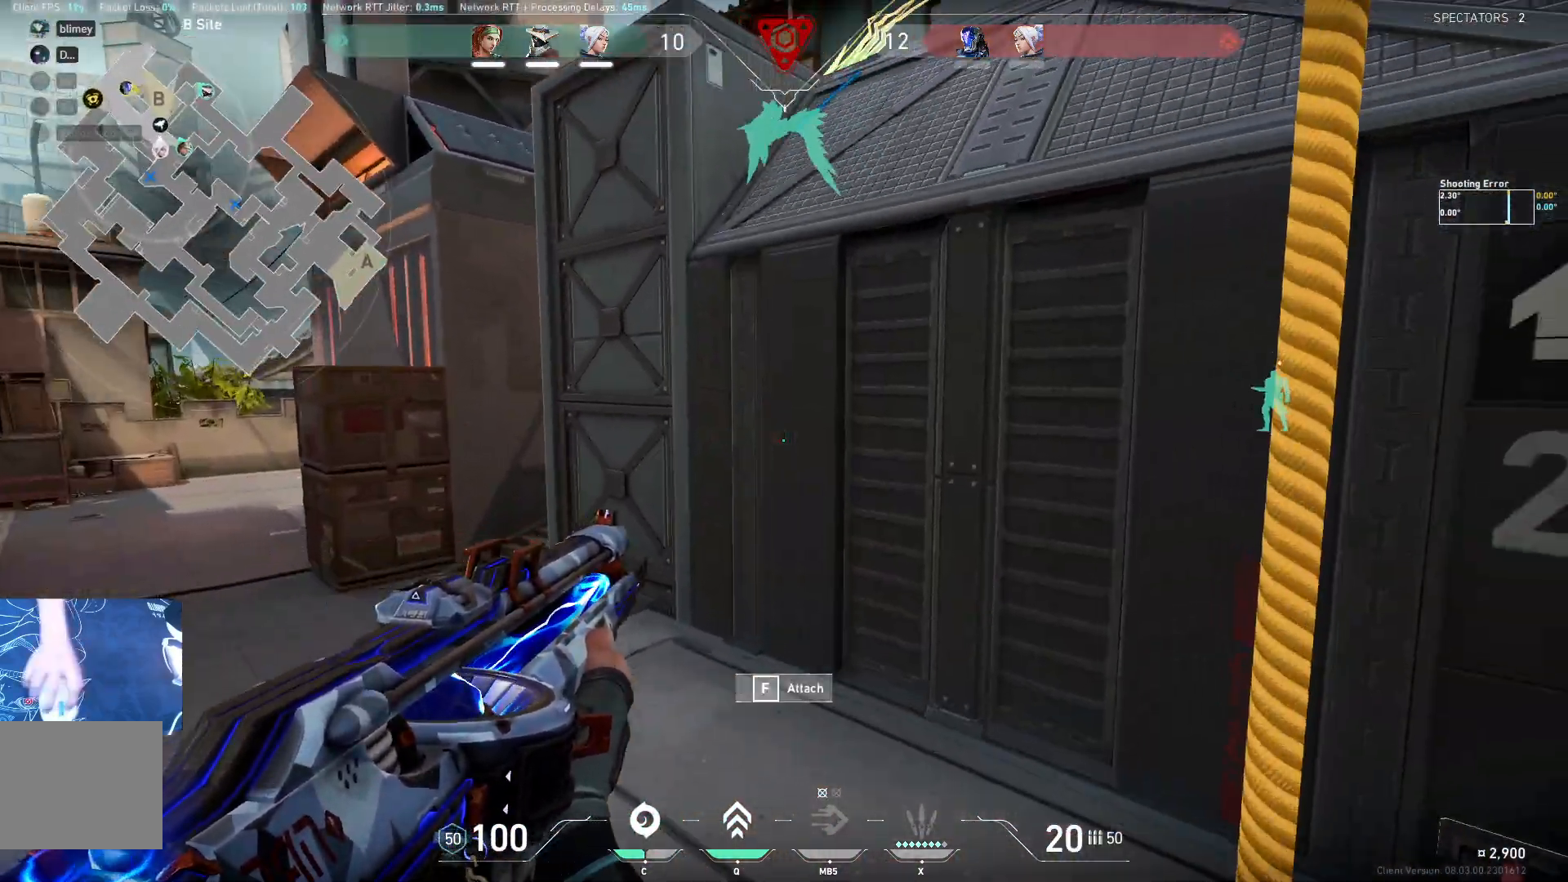
{"keys": [], "events": [[233, "d", "up"], [450, "w", "up"]]}
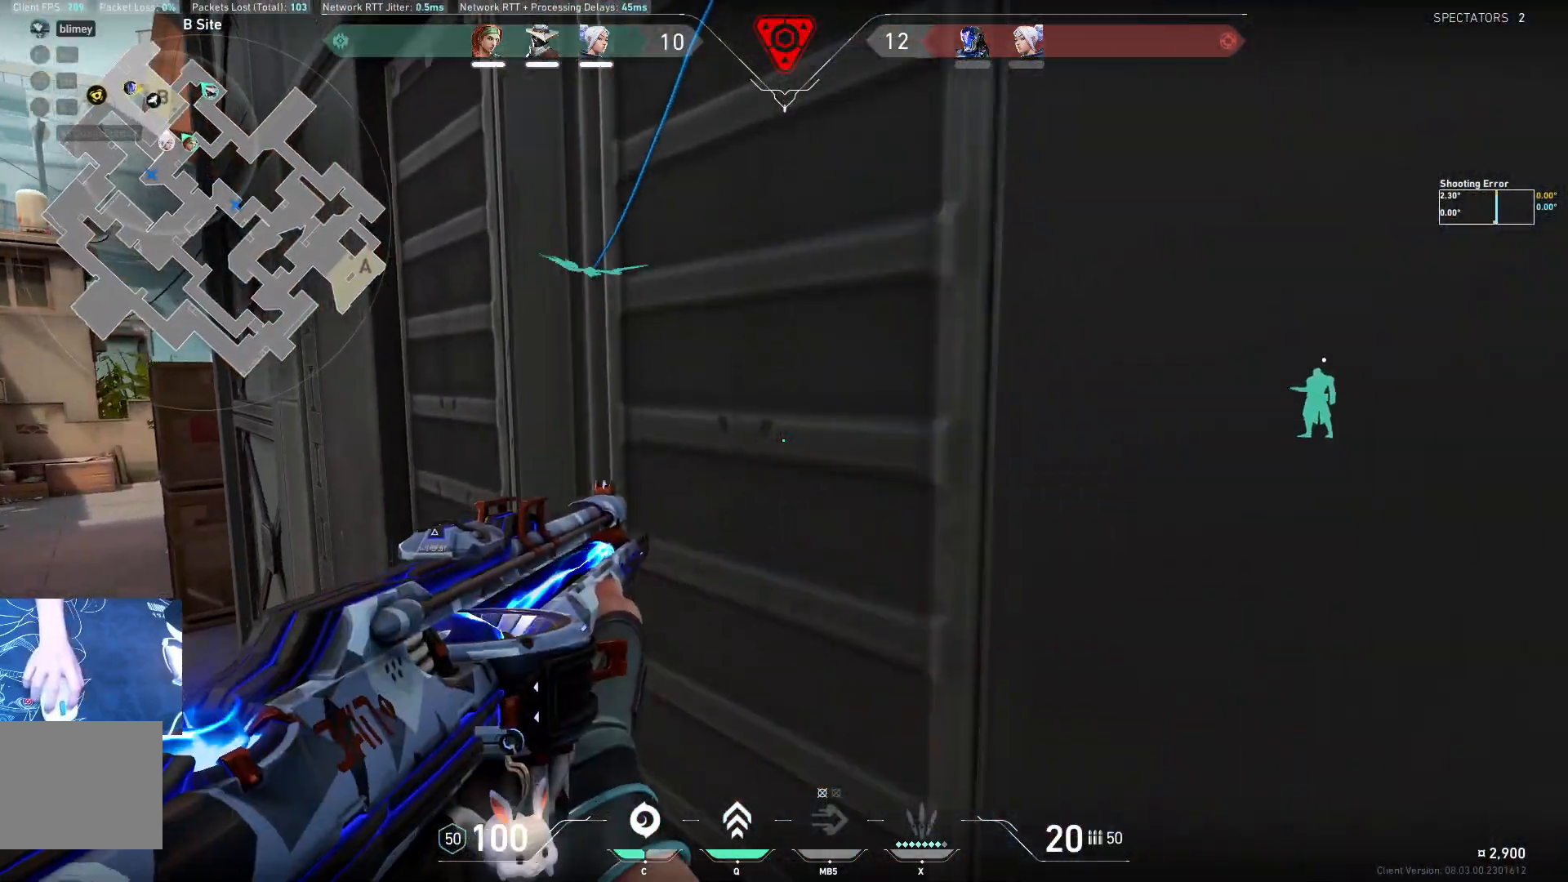
{"keys": ["w"], "events": [[183, "w", "down"], [333, "a", "down"], [433, "a", "up"]]}
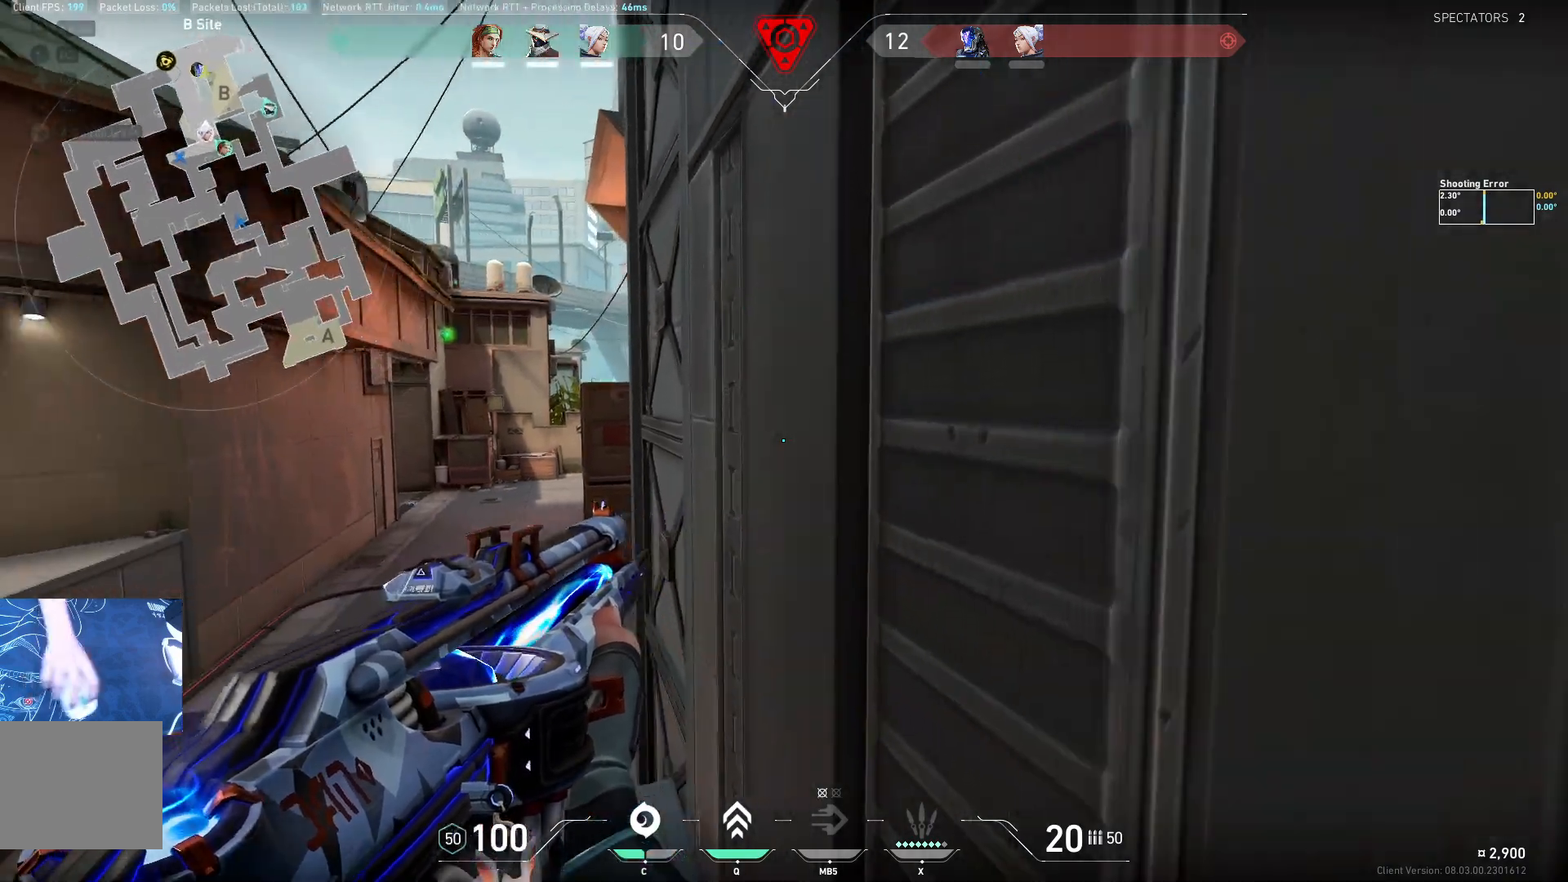
{"keys": ["w"], "events": [[67, "d", "down"], [83, "w", "up"], [100, "w", "down"], [117, "d", "up"], [200, "a", "down"], [350, "a", "up"]]}
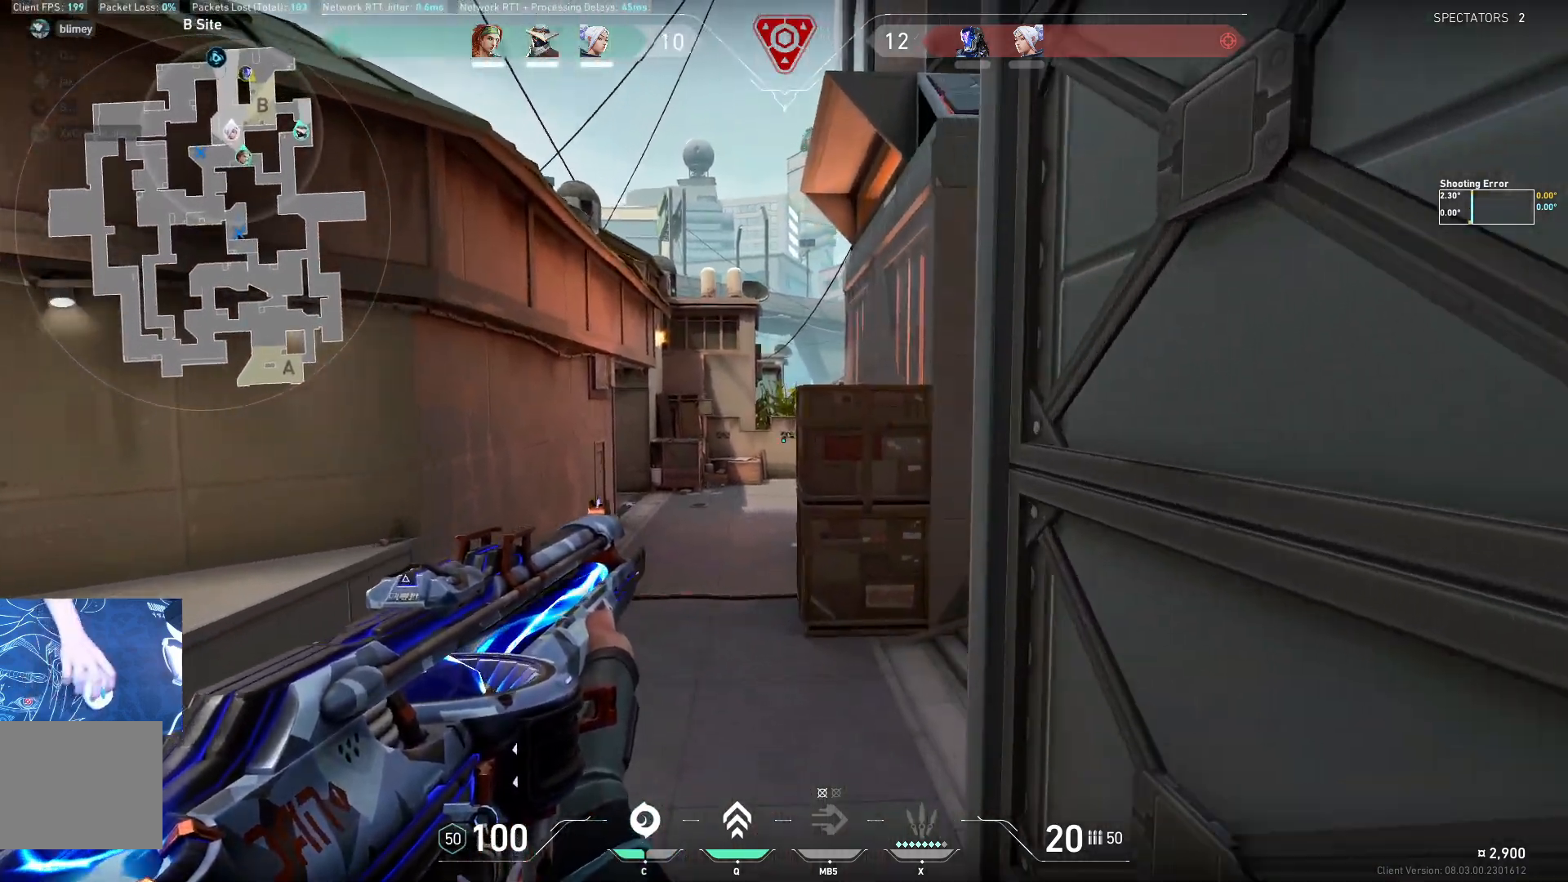
{"keys": ["a"], "events": [[200, "a", "down"], [400, "w", "up"]]}
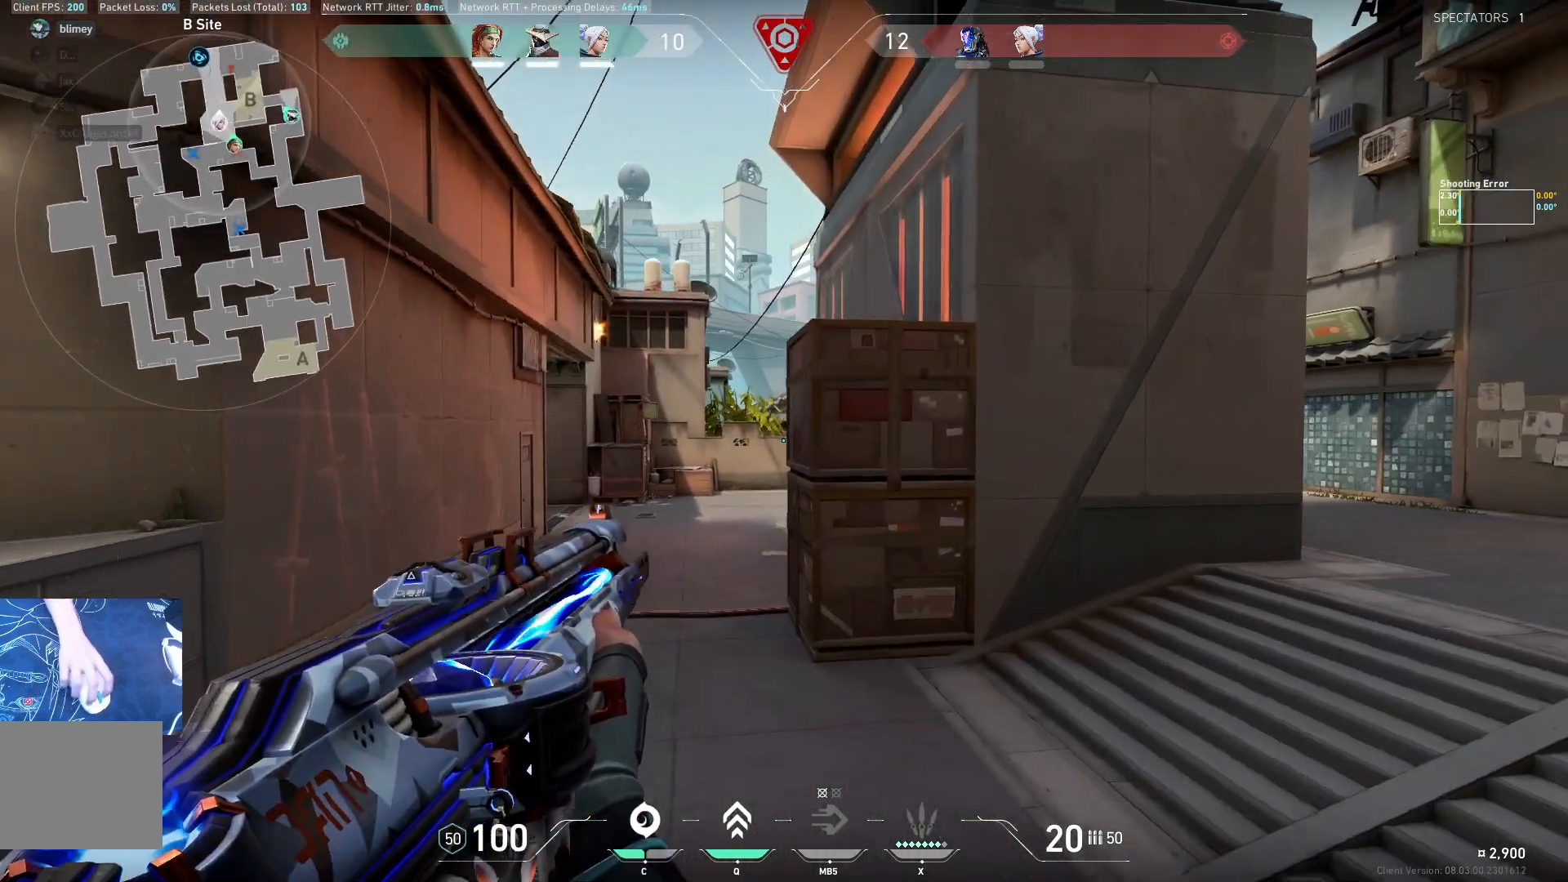
{"keys": ["a", "w"], "events": [[183, "w", "down"]]}
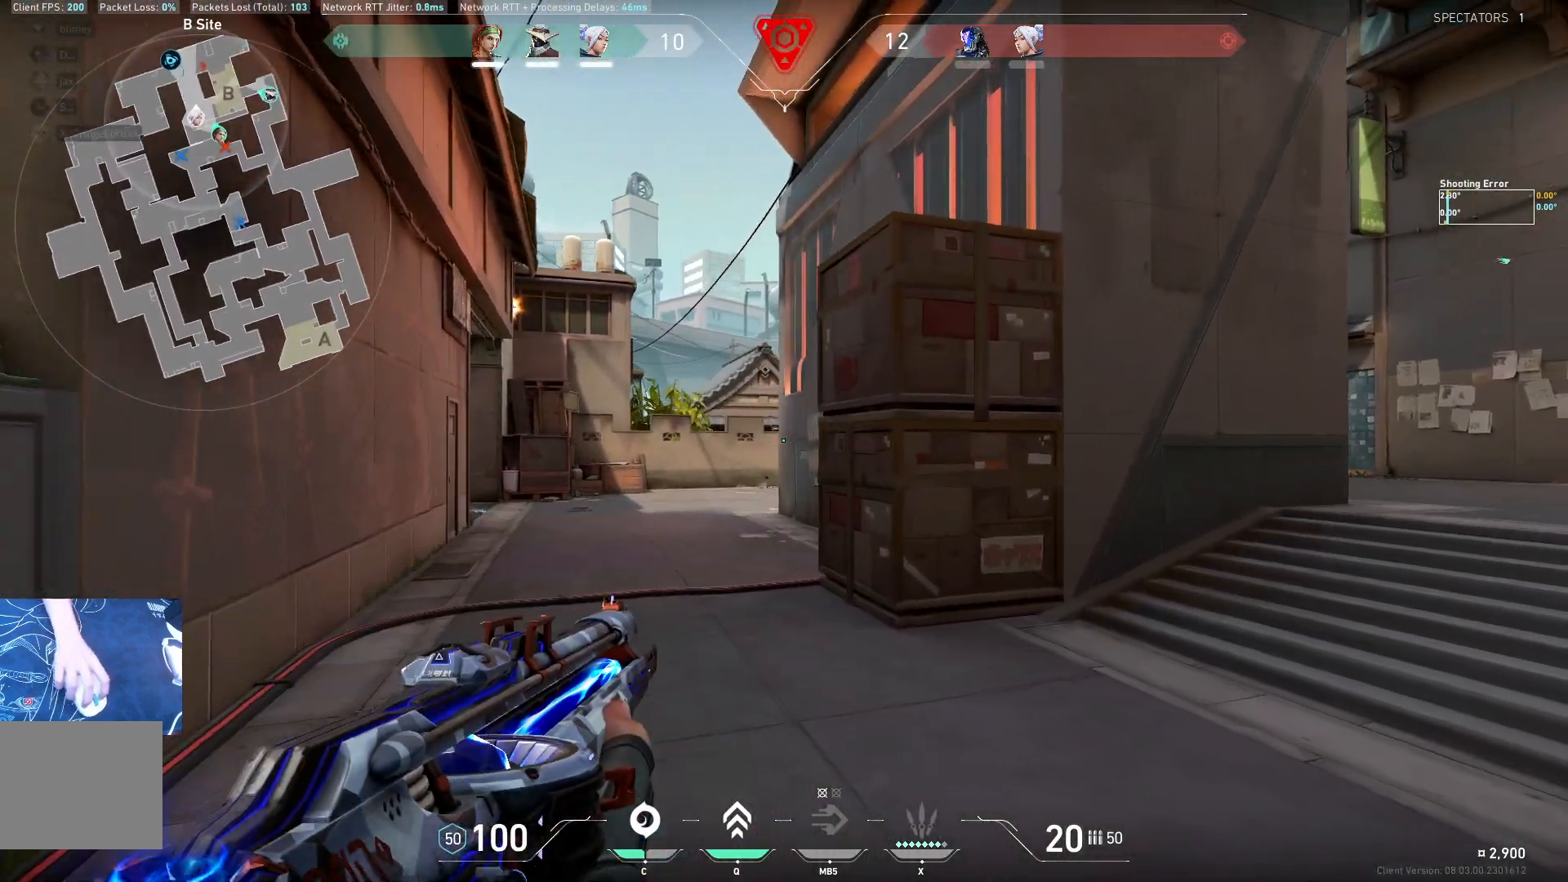
{"keys": ["a", "w"], "events": []}
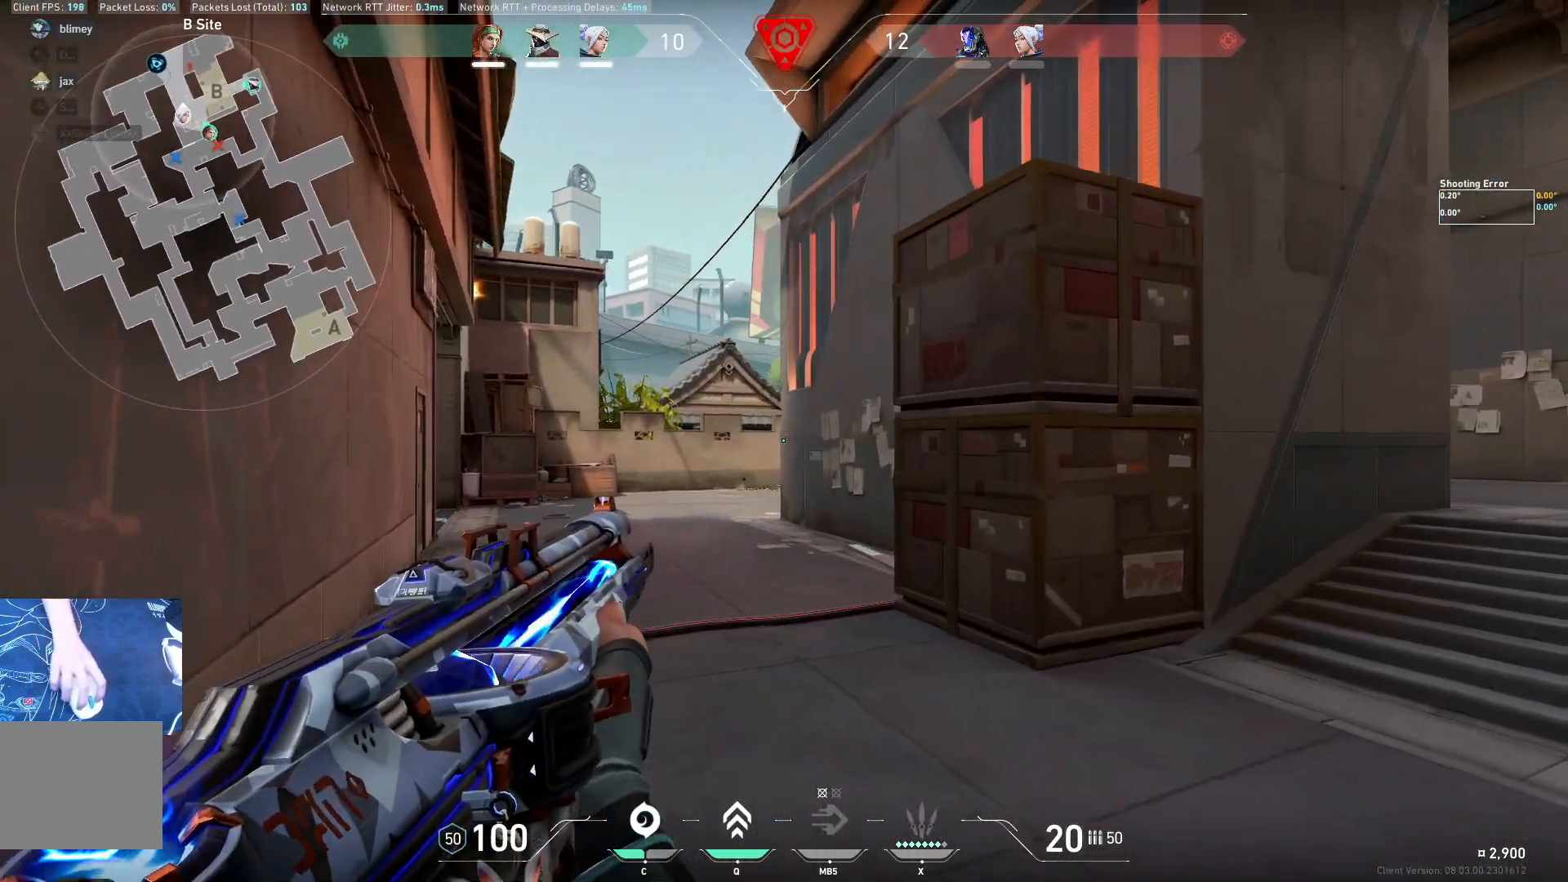
{"keys": [], "events": [[483, "a", "up"], [483, "w", "up"]]}